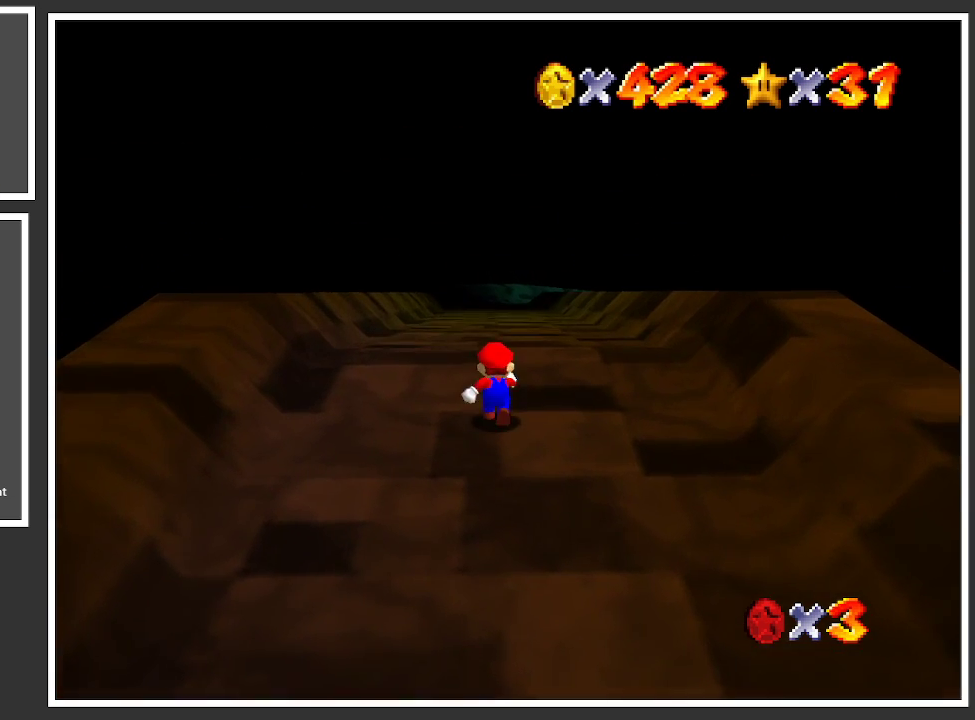
Gameplay with a controller (Xbox layout); each line is a JSON object with the inputs held at the frame after it. "events" lists button and stick changes between this image and that frame as [ms after this image, input, new state], when the widget could be followed in between. Not read: L3 R3.
{"buttons": [], "left_stick": "up", "right_stick": "center", "events": []}
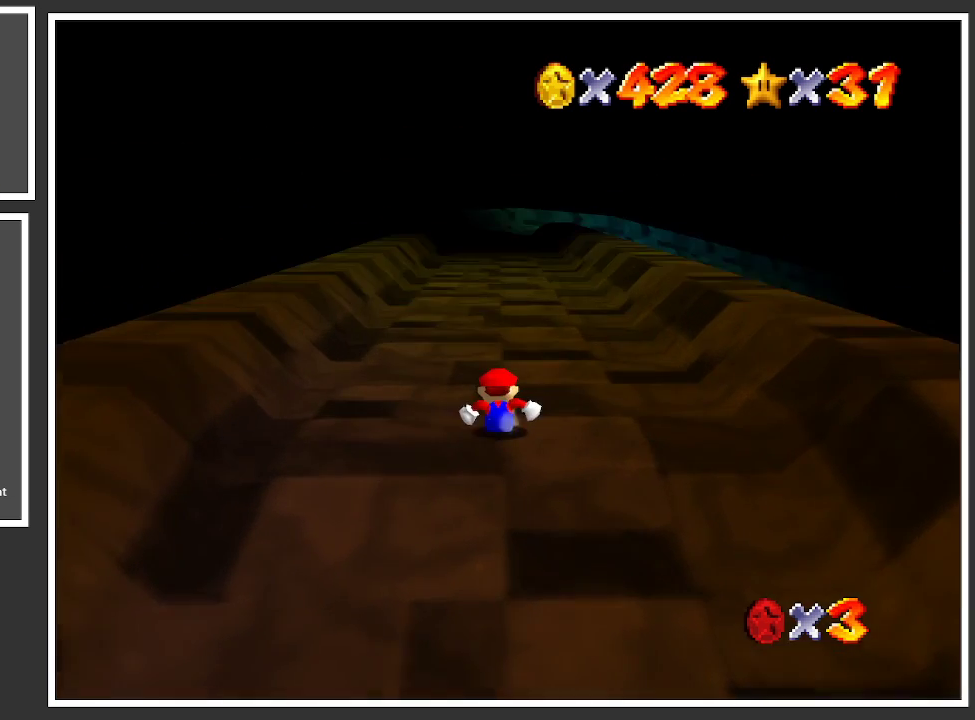
{"buttons": [], "left_stick": "up", "right_stick": "center", "events": []}
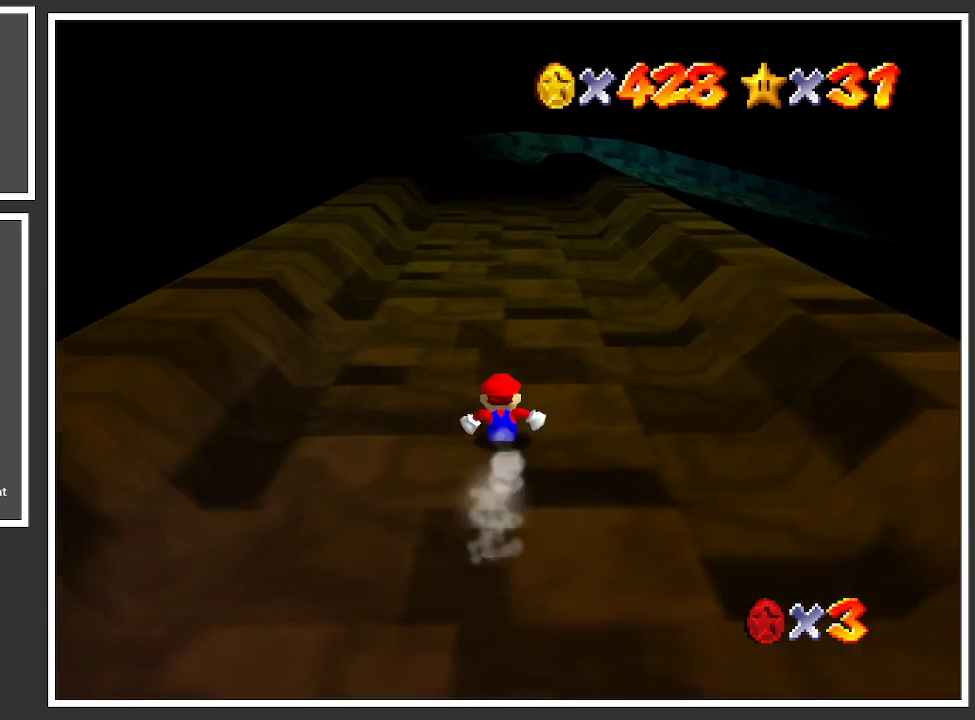
{"buttons": [], "left_stick": "up", "right_stick": "center", "events": [[183, "R1", "down"], [283, "R1", "up"]]}
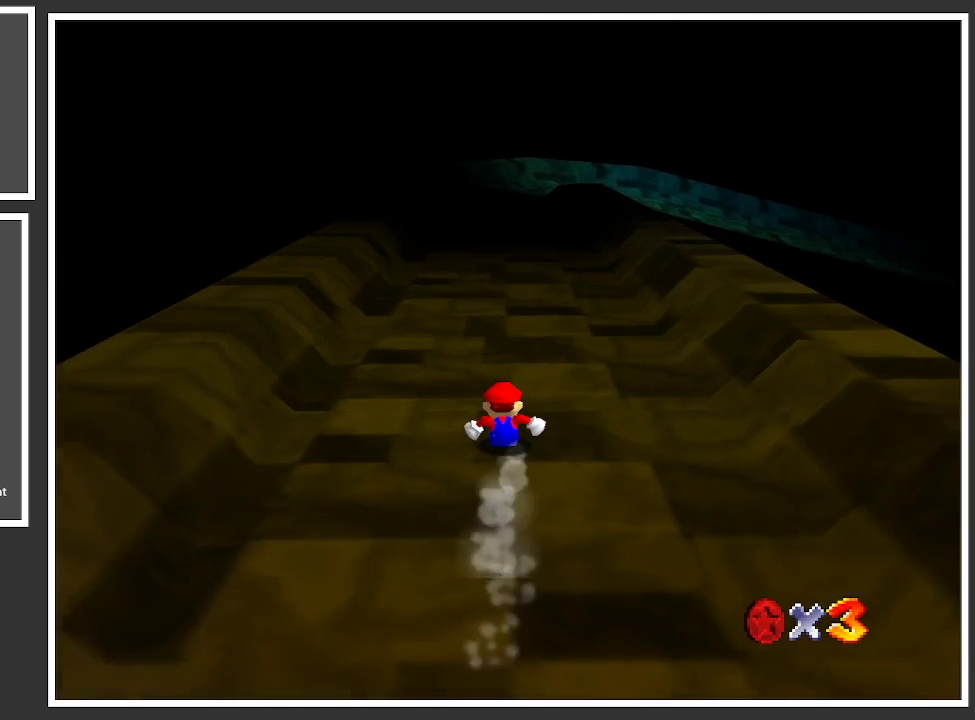
{"buttons": [], "left_stick": "up", "right_stick": "center", "events": []}
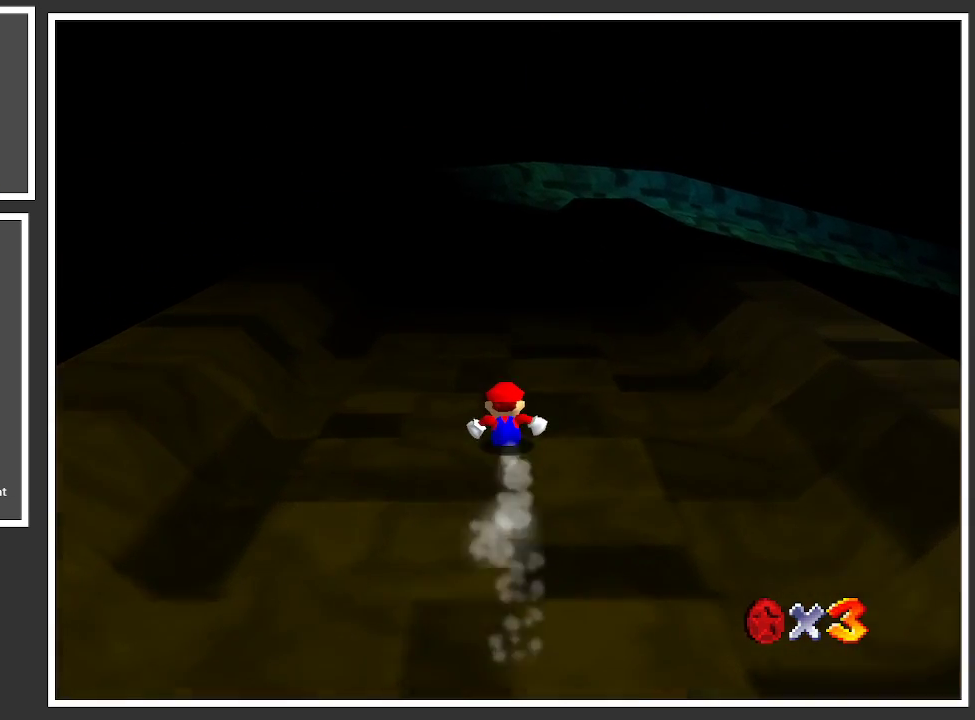
{"buttons": [], "left_stick": "up", "right_stick": "center", "events": []}
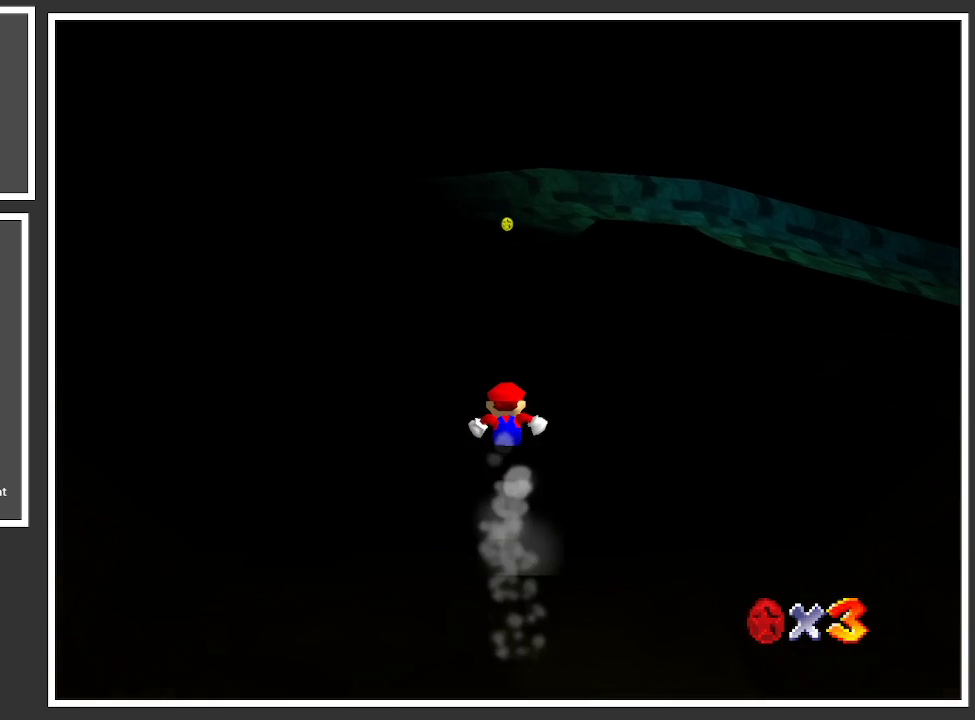
{"buttons": [], "left_stick": "up", "right_stick": "center", "events": []}
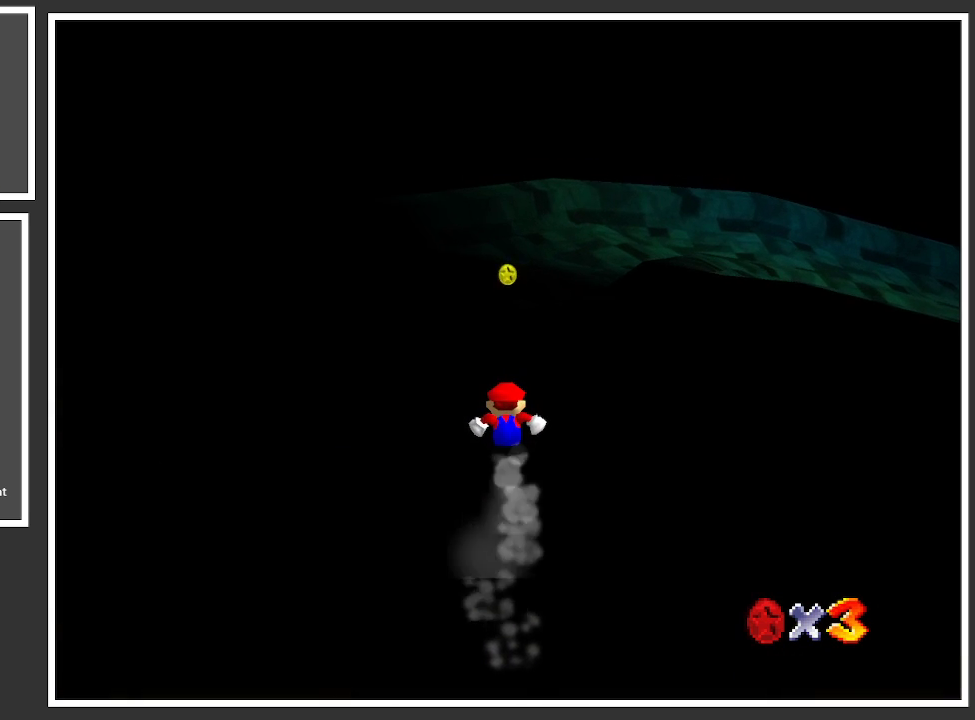
{"buttons": ["Y"], "left_stick": "up-right", "right_stick": "center", "events": [[350, "left_stick", "up-right"], [400, "Y", "down"]]}
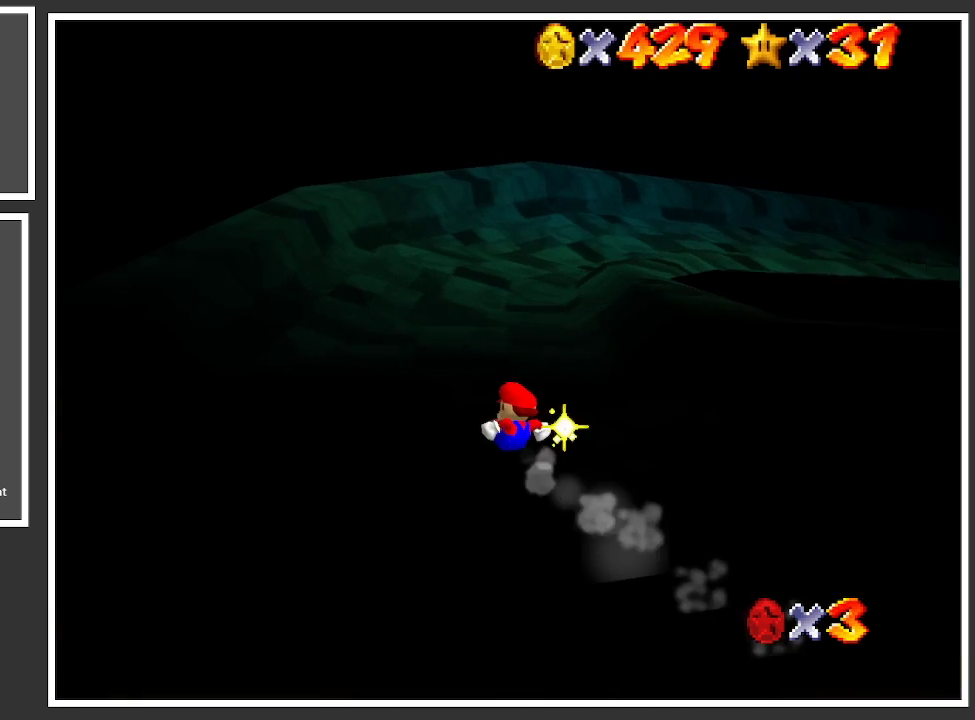
{"buttons": [], "left_stick": "up-right", "right_stick": "center", "events": [[33, "Y", "up"], [350, "Y", "down"], [467, "Y", "up"]]}
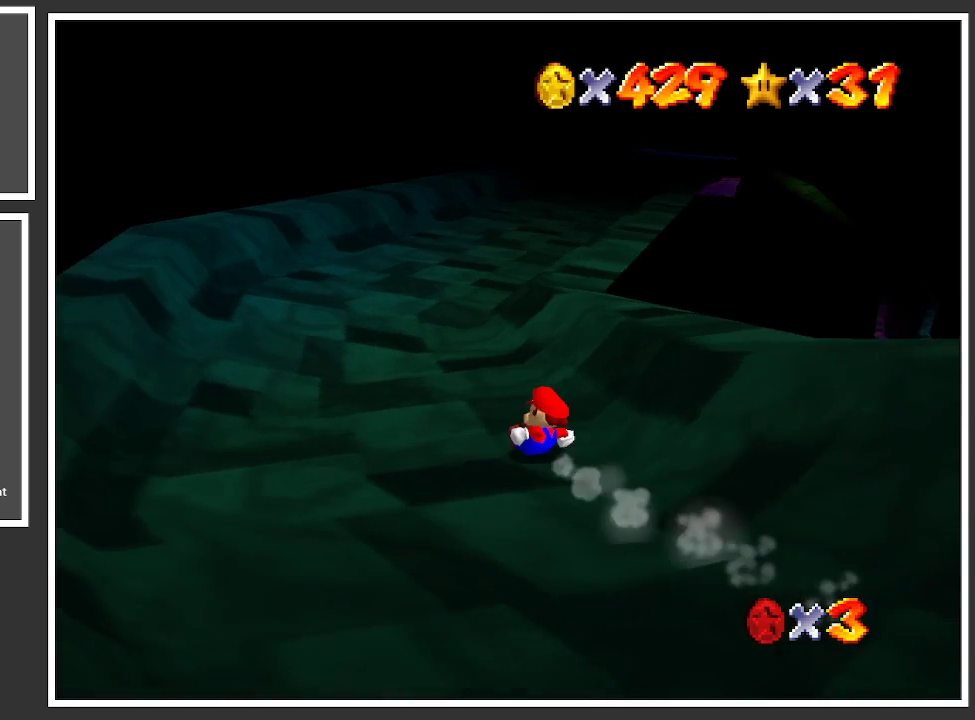
{"buttons": [], "left_stick": "up", "right_stick": "center", "events": [[267, "left_stick", "up"]]}
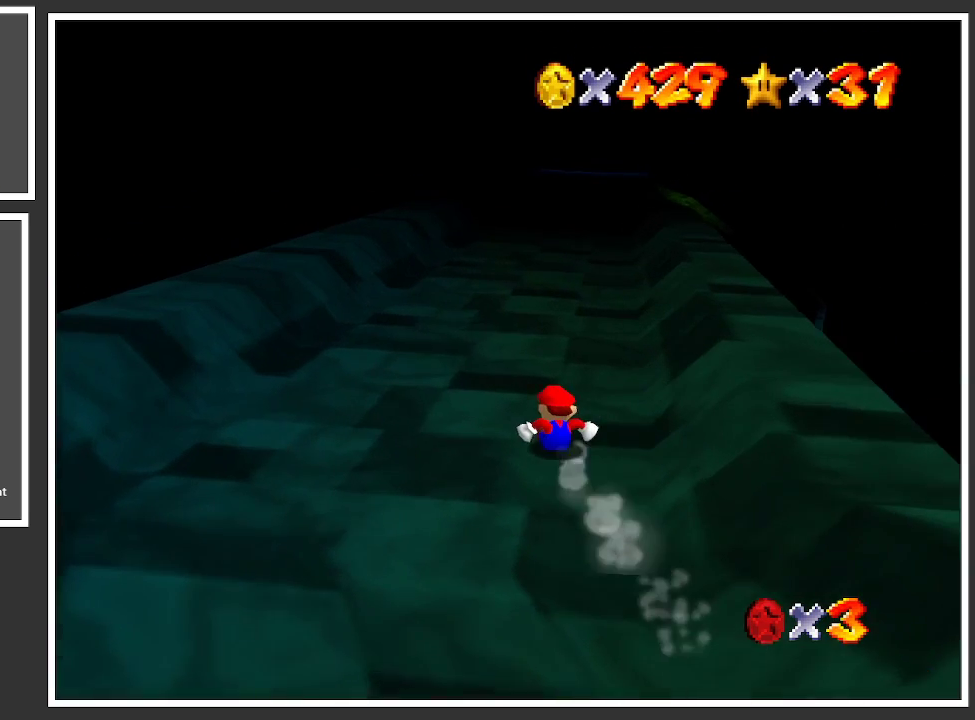
{"buttons": [], "left_stick": "up", "right_stick": "center", "events": []}
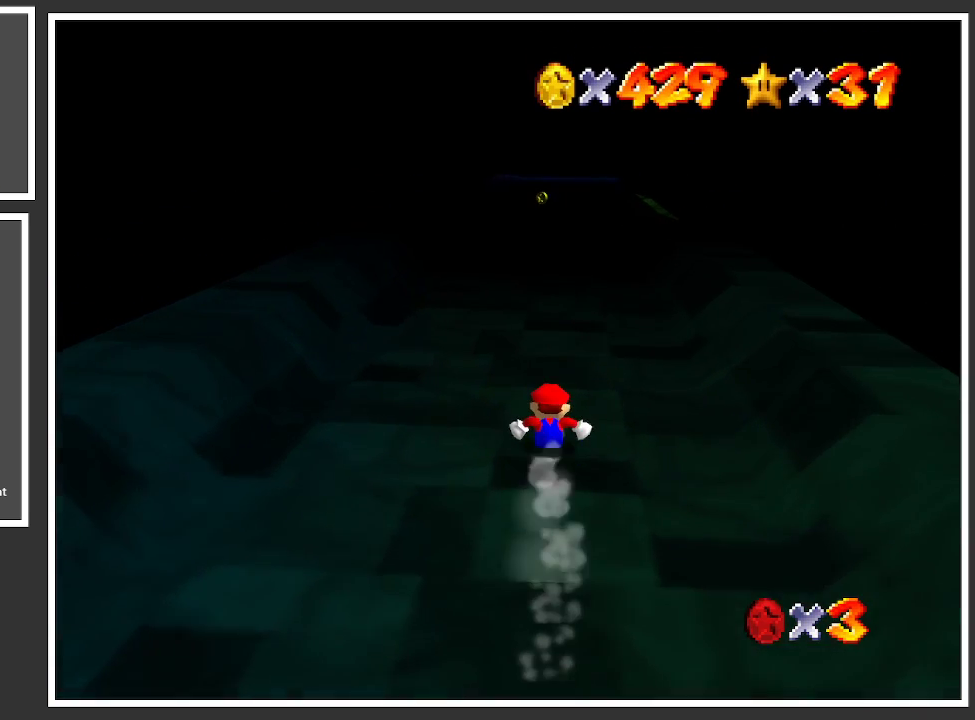
{"buttons": [], "left_stick": "up", "right_stick": "center", "events": []}
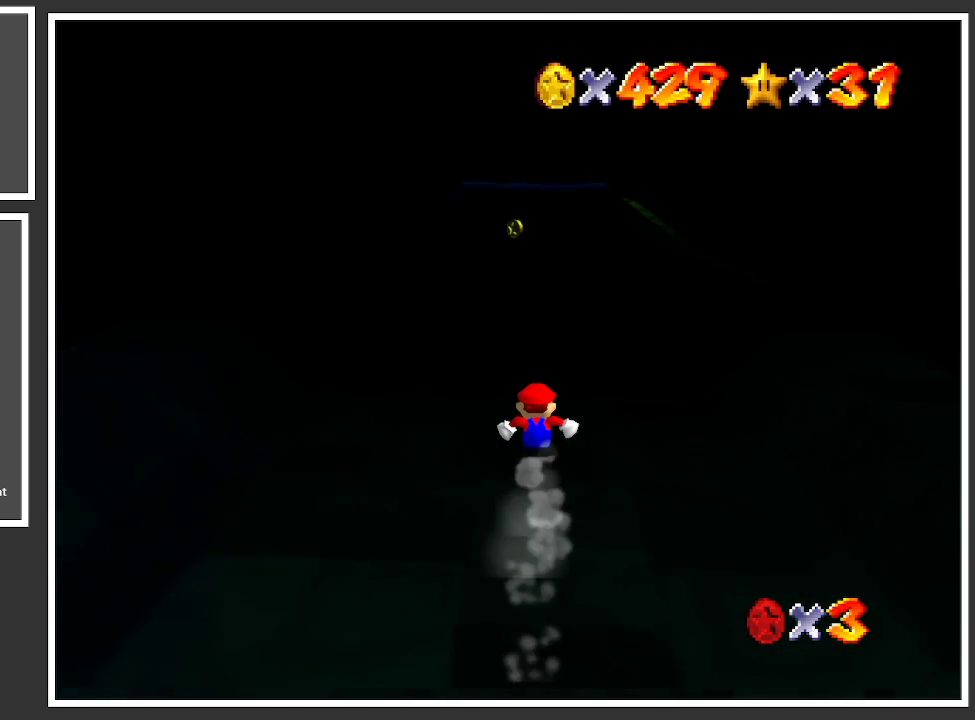
{"buttons": [], "left_stick": "up", "right_stick": "center", "events": []}
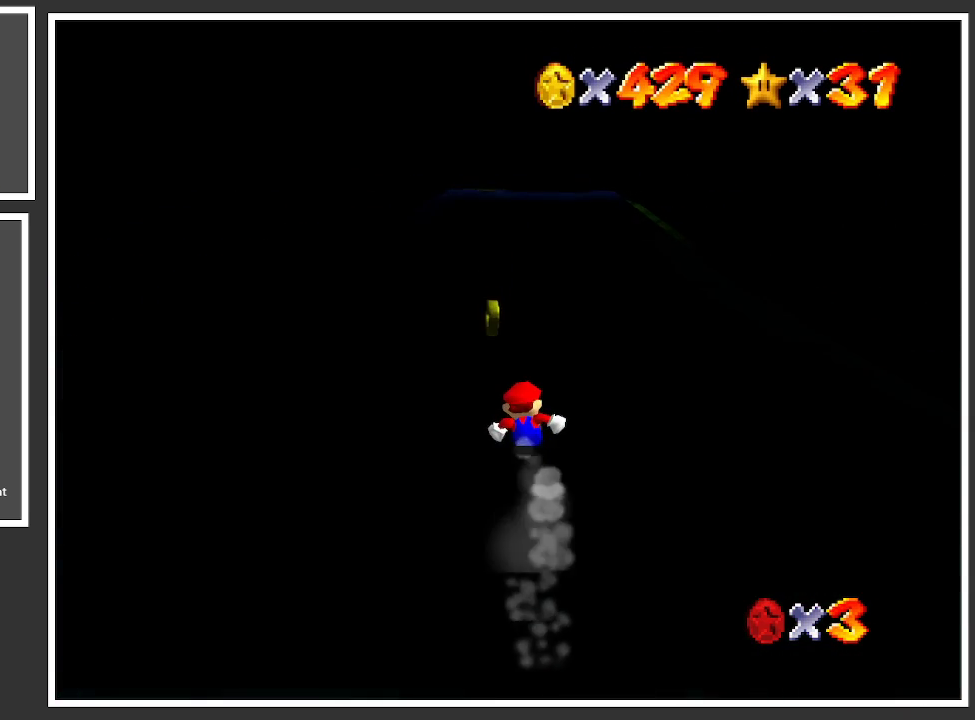
{"buttons": [], "left_stick": "up", "right_stick": "center", "events": []}
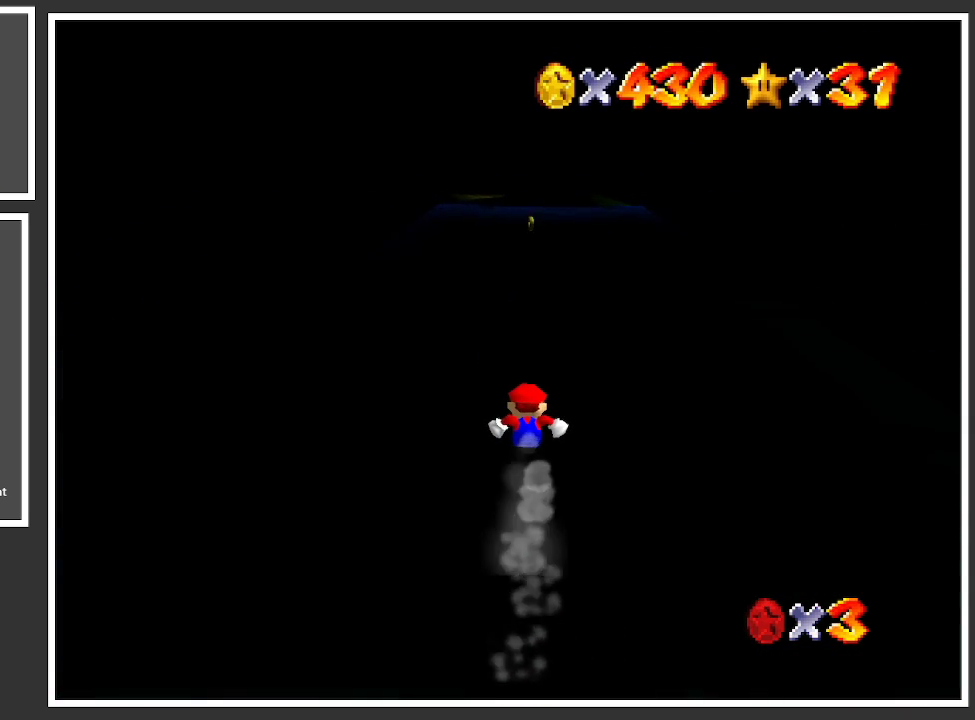
{"buttons": [], "left_stick": "up", "right_stick": "center", "events": []}
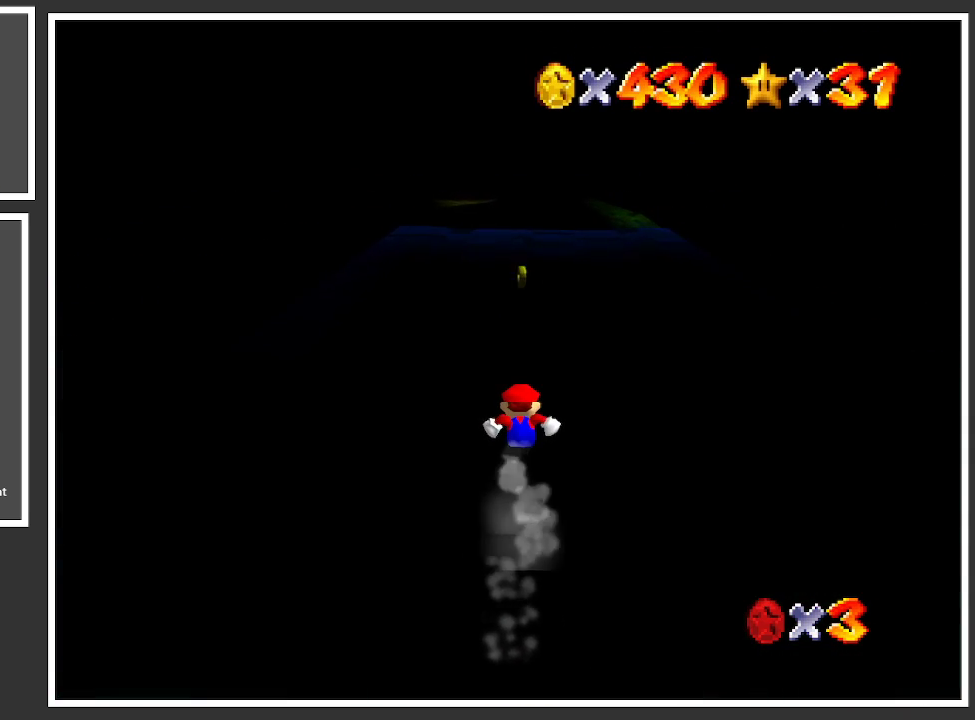
{"buttons": [], "left_stick": "up", "right_stick": "center", "events": []}
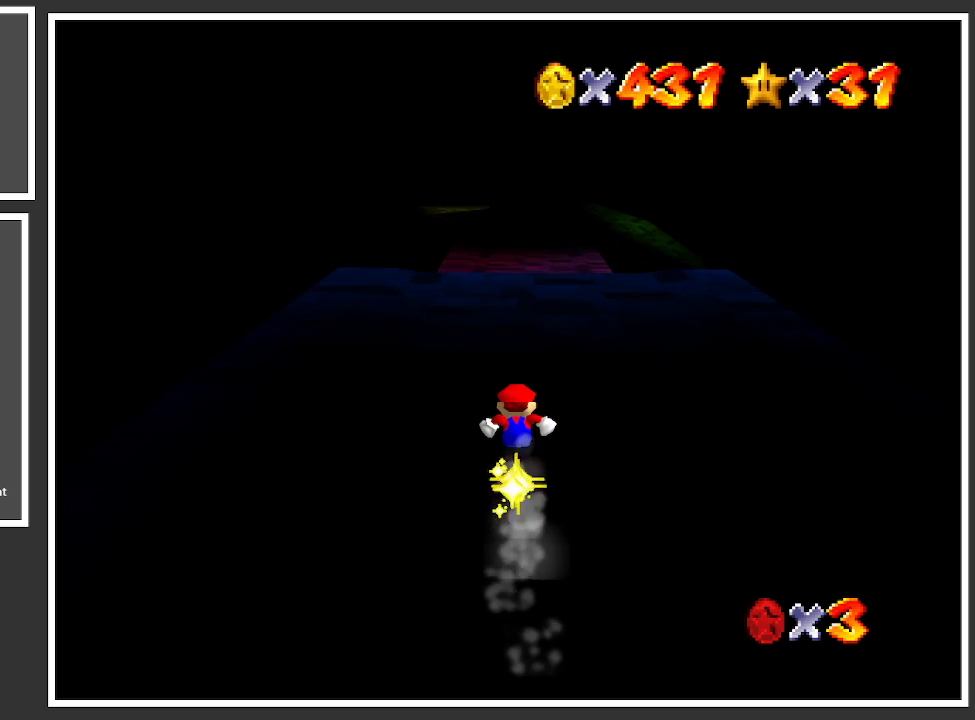
{"buttons": [], "left_stick": "up", "right_stick": "center", "events": []}
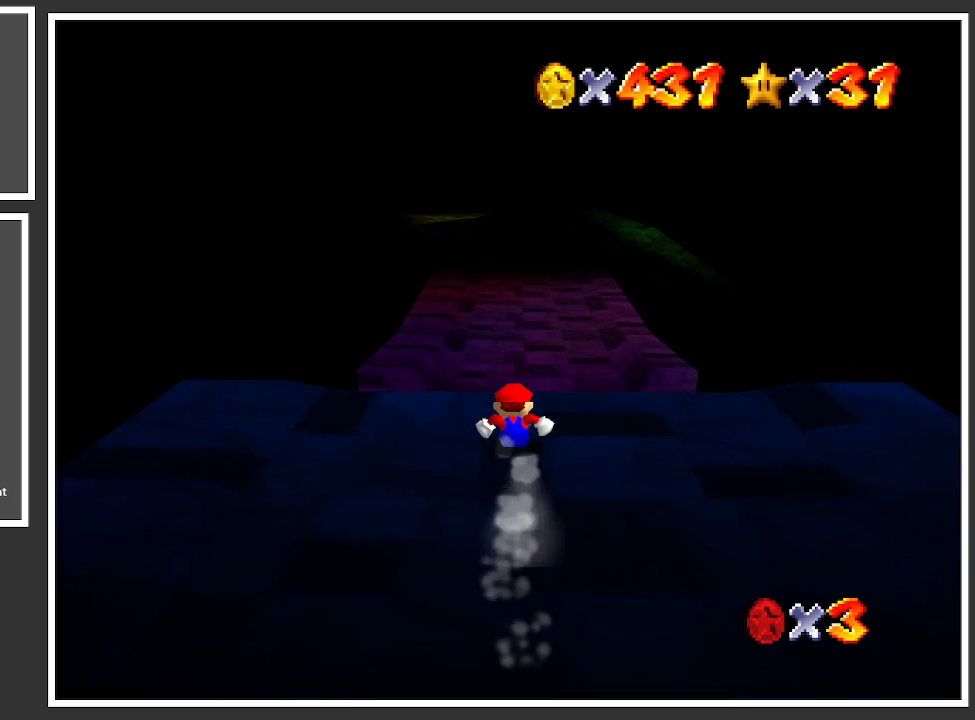
{"buttons": [], "left_stick": "up", "right_stick": "center", "events": []}
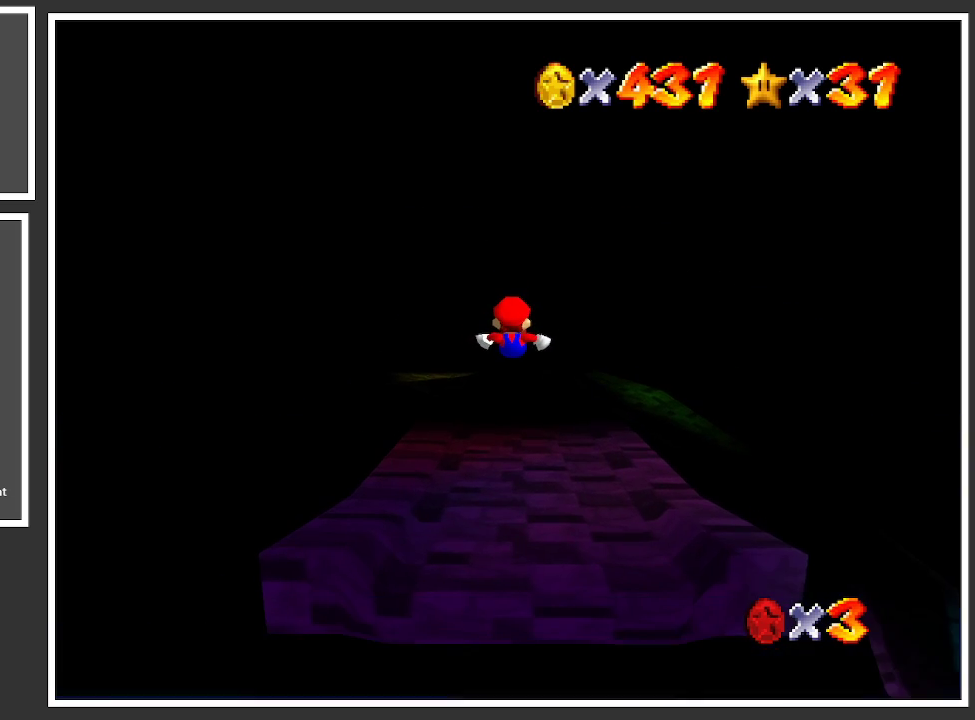
{"buttons": [], "left_stick": "up", "right_stick": "center", "events": []}
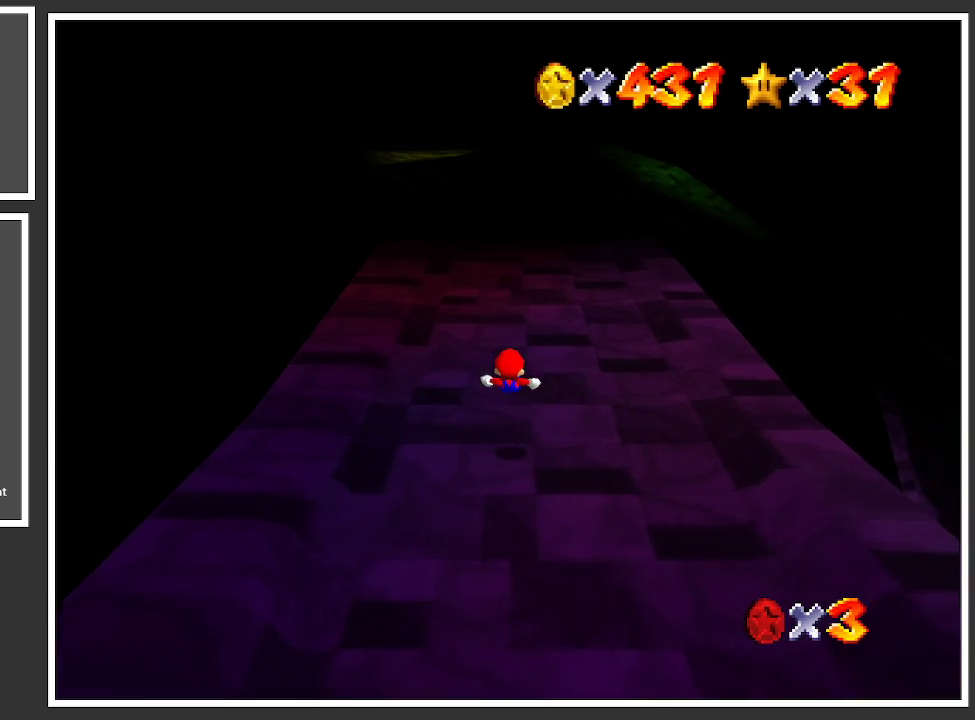
{"buttons": [], "left_stick": "up", "right_stick": "center", "events": []}
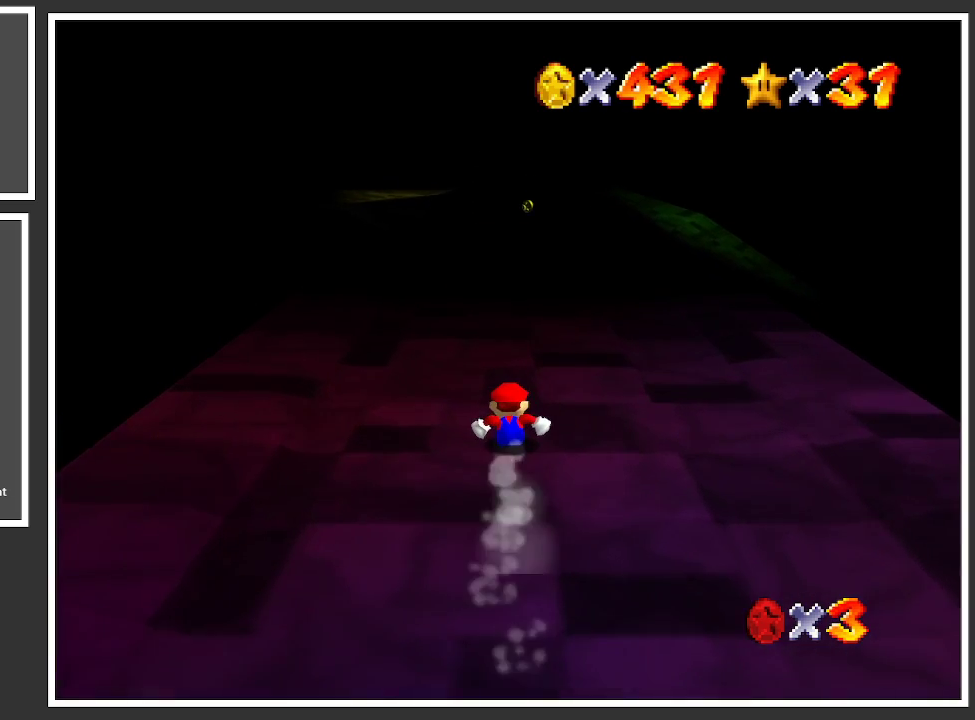
{"buttons": [], "left_stick": "up", "right_stick": "center", "events": []}
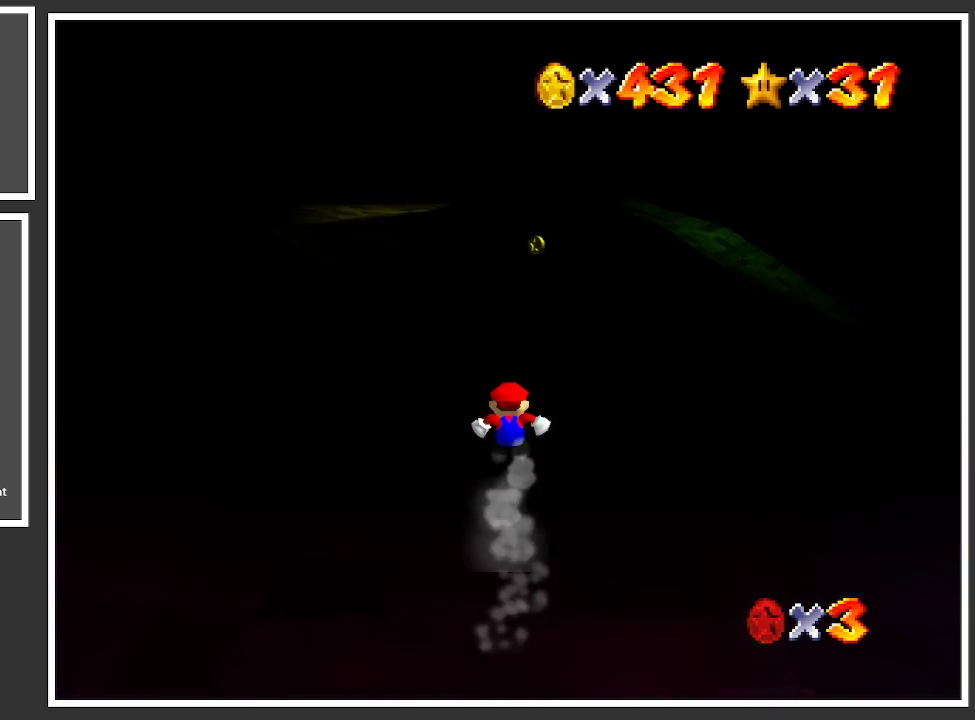
{"buttons": [], "left_stick": "up", "right_stick": "center", "events": []}
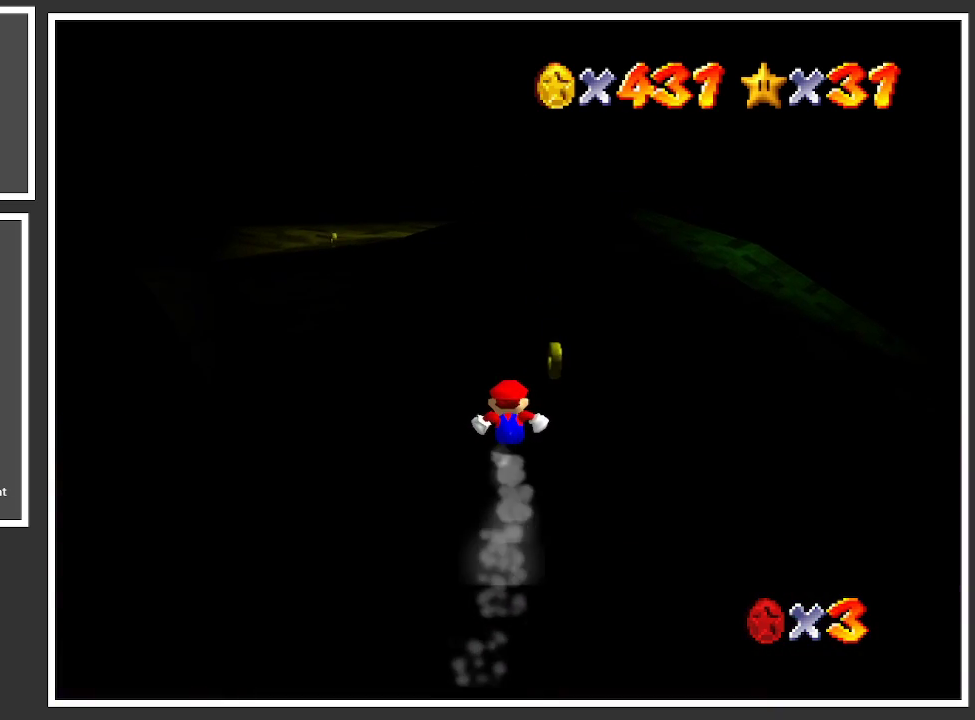
{"buttons": [], "left_stick": "left", "right_stick": "center", "events": [[167, "left_stick", "up-left"], [333, "left_stick", "left"]]}
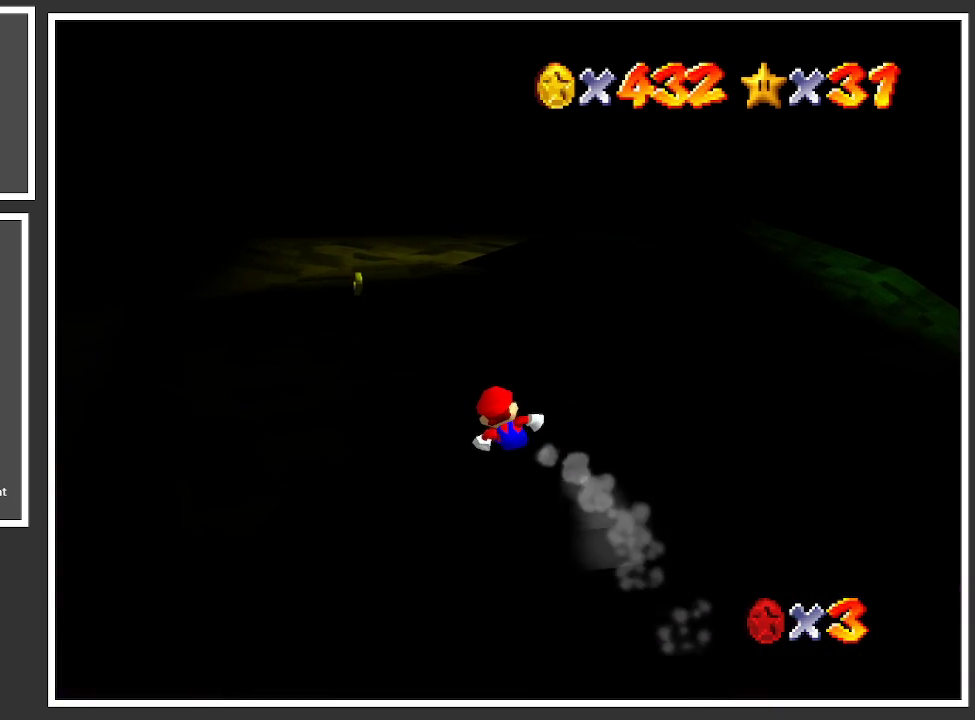
{"buttons": [], "left_stick": "up", "right_stick": "center", "events": [[17, "left_stick", "up-left"], [217, "left_stick", "up"]]}
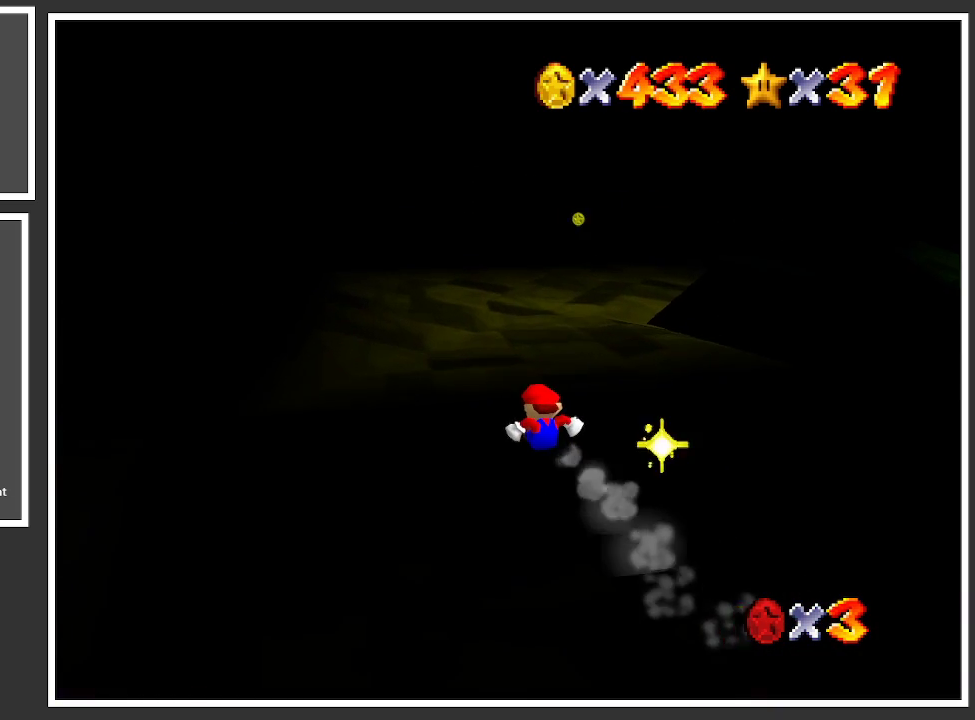
{"buttons": [], "left_stick": "up-right", "right_stick": "center", "events": [[67, "left_stick", "up-right"], [333, "Y", "down"], [433, "Y", "up"]]}
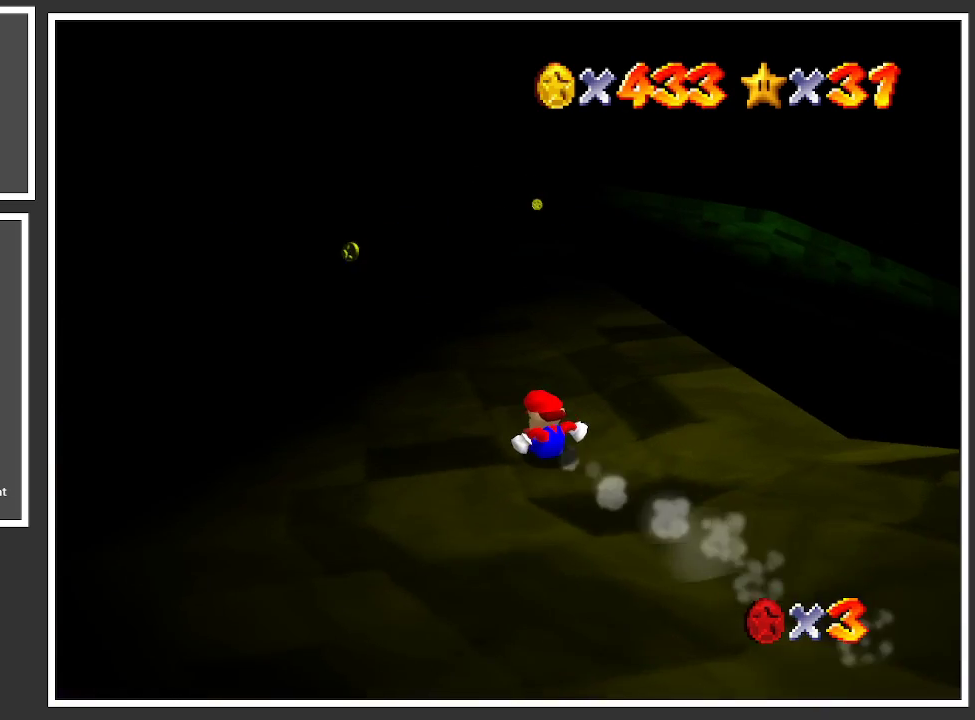
{"buttons": [], "left_stick": "up-right", "right_stick": "center", "events": [[17, "left_stick", "up-left"], [300, "left_stick", "up-right"]]}
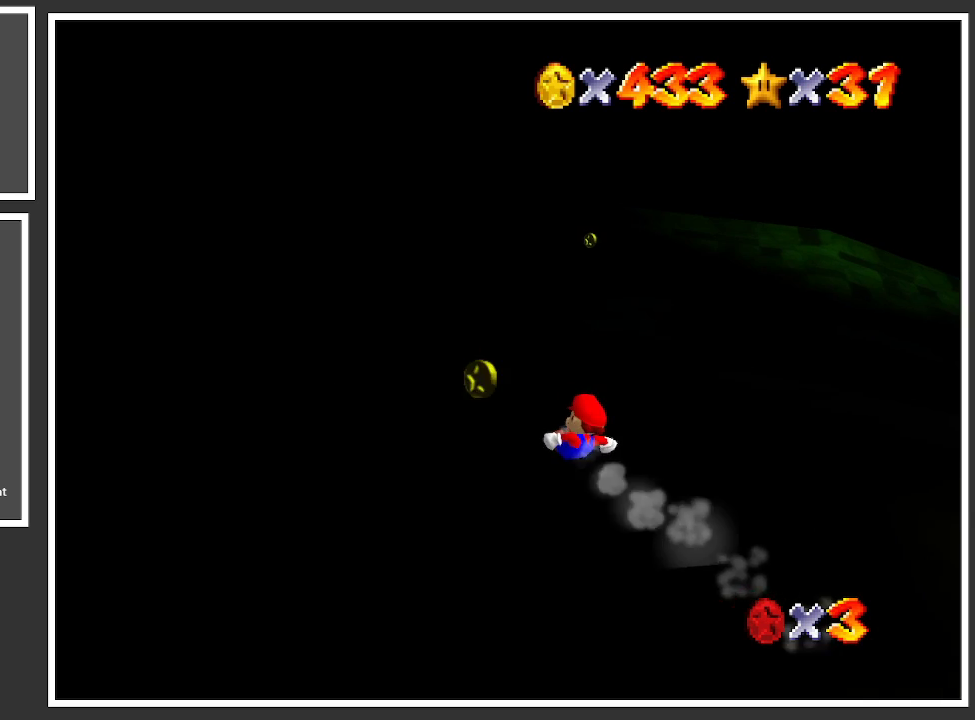
{"buttons": [], "left_stick": "up-right", "right_stick": "center", "events": [[200, "left_stick", "up"], [317, "Y", "down"], [417, "Y", "up"], [417, "left_stick", "up-right"]]}
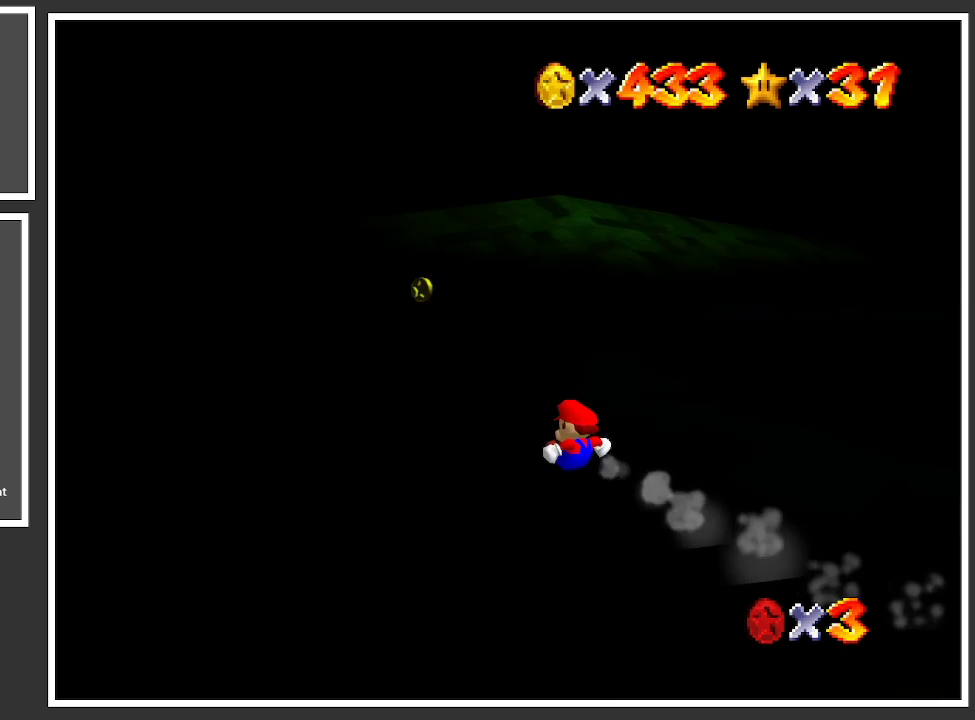
{"buttons": ["Y"], "left_stick": "up-right", "right_stick": "center", "events": [[467, "Y", "down"]]}
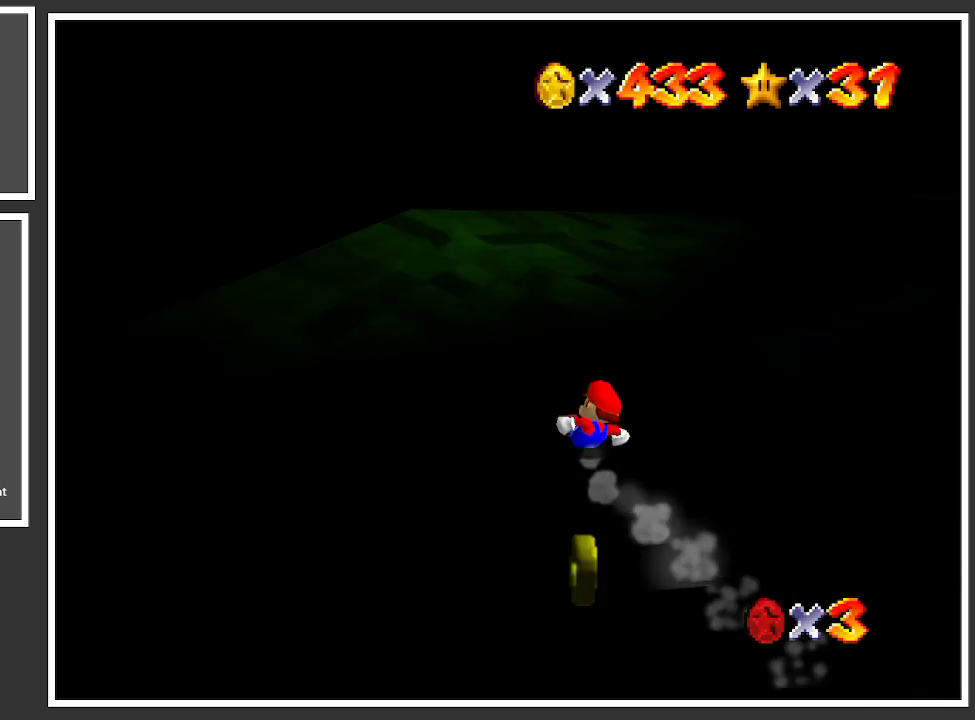
{"buttons": [], "left_stick": "up-right", "right_stick": "center", "events": [[83, "Y", "up"], [133, "left_stick", "up"], [367, "left_stick", "up-right"]]}
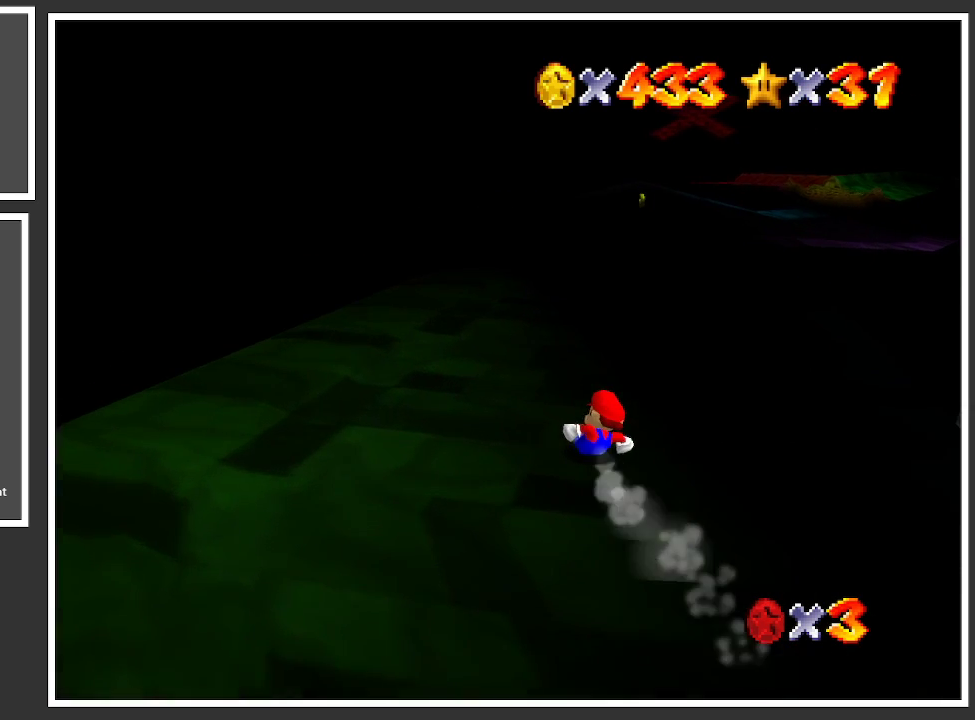
{"buttons": [], "left_stick": "up", "right_stick": "center", "events": [[50, "left_stick", "up"], [250, "left_stick", "up-right"], [467, "left_stick", "up"]]}